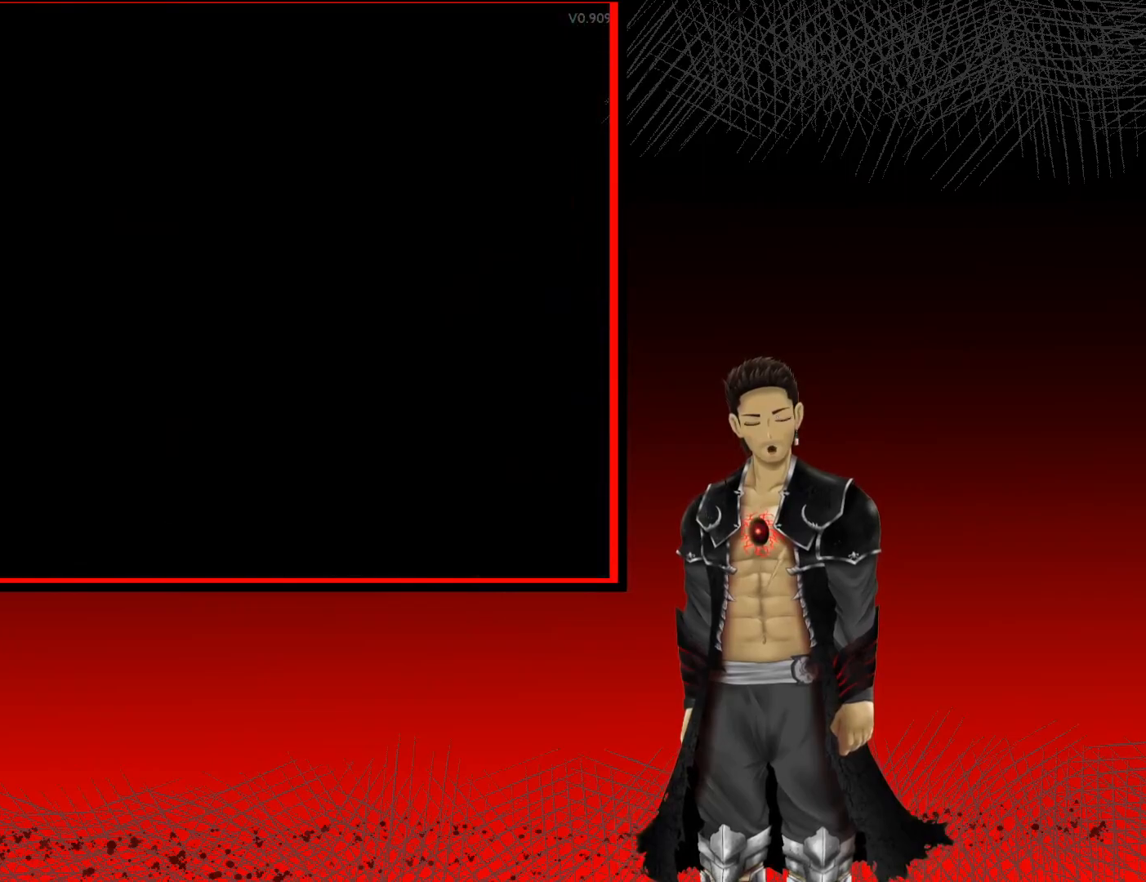
Gameplay with a controller (Xbox layout); each line is a JSON object with the inputs held at the frame after it. "events" lists button and stick changes between this image and that frame as [ms after this image, input, new state], when the widget could be followed in between.
{"buttons": [], "left_stick": "center", "right_stick": "center", "events": []}
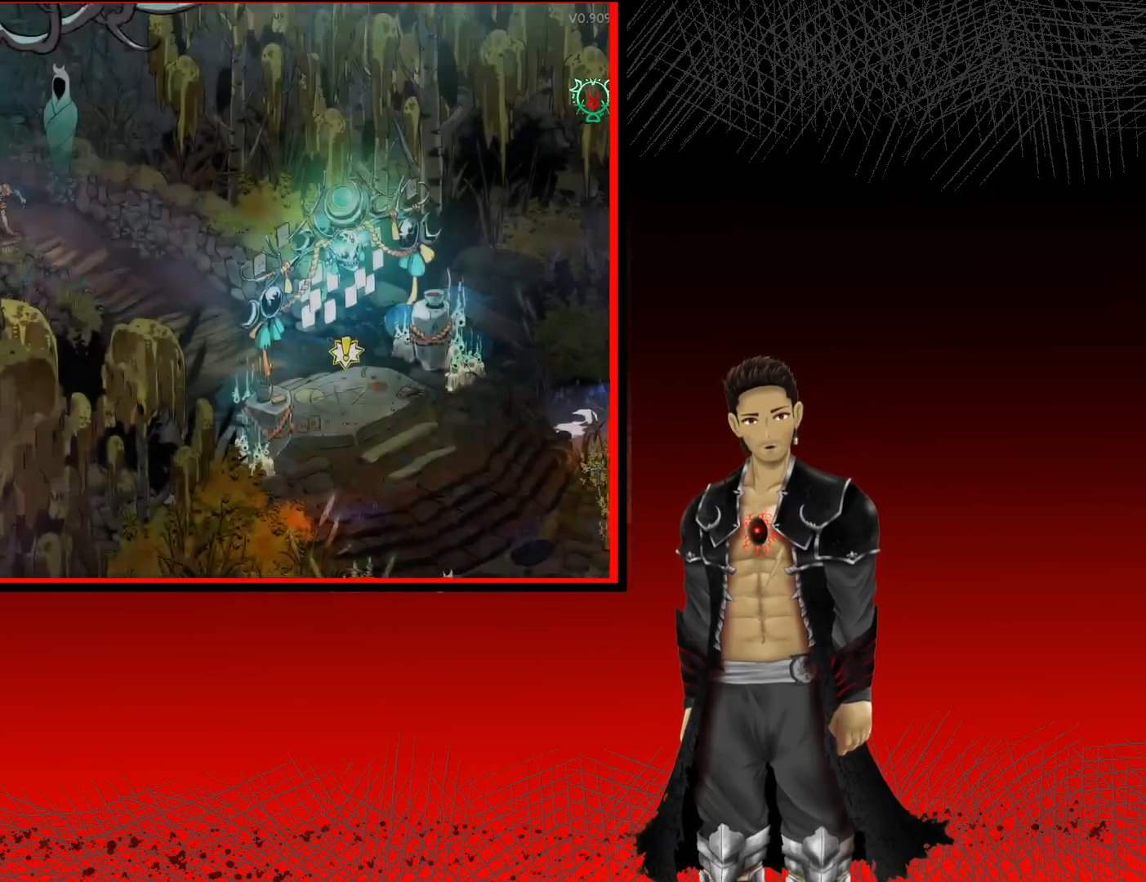
{"buttons": [], "left_stick": "right", "right_stick": "center", "events": [[333, "left_stick", "right"]]}
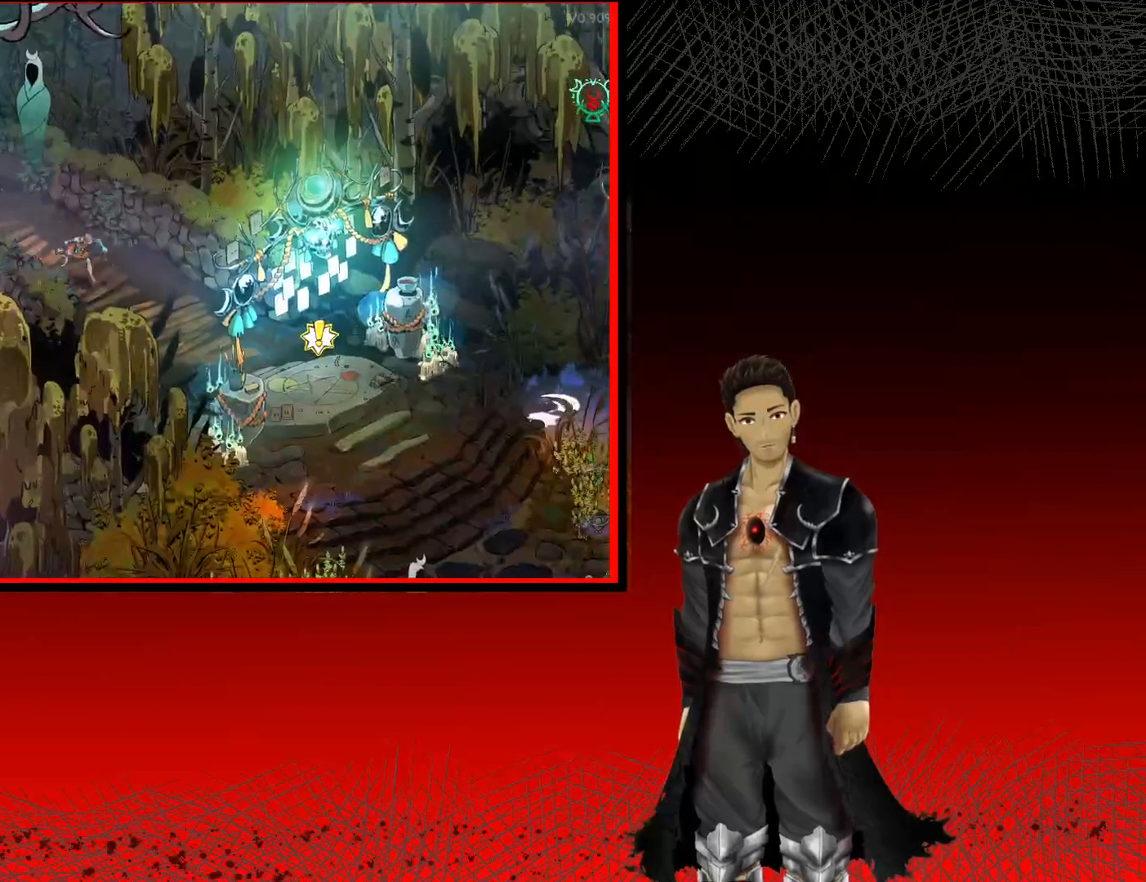
{"buttons": [], "left_stick": "right", "right_stick": "center", "events": []}
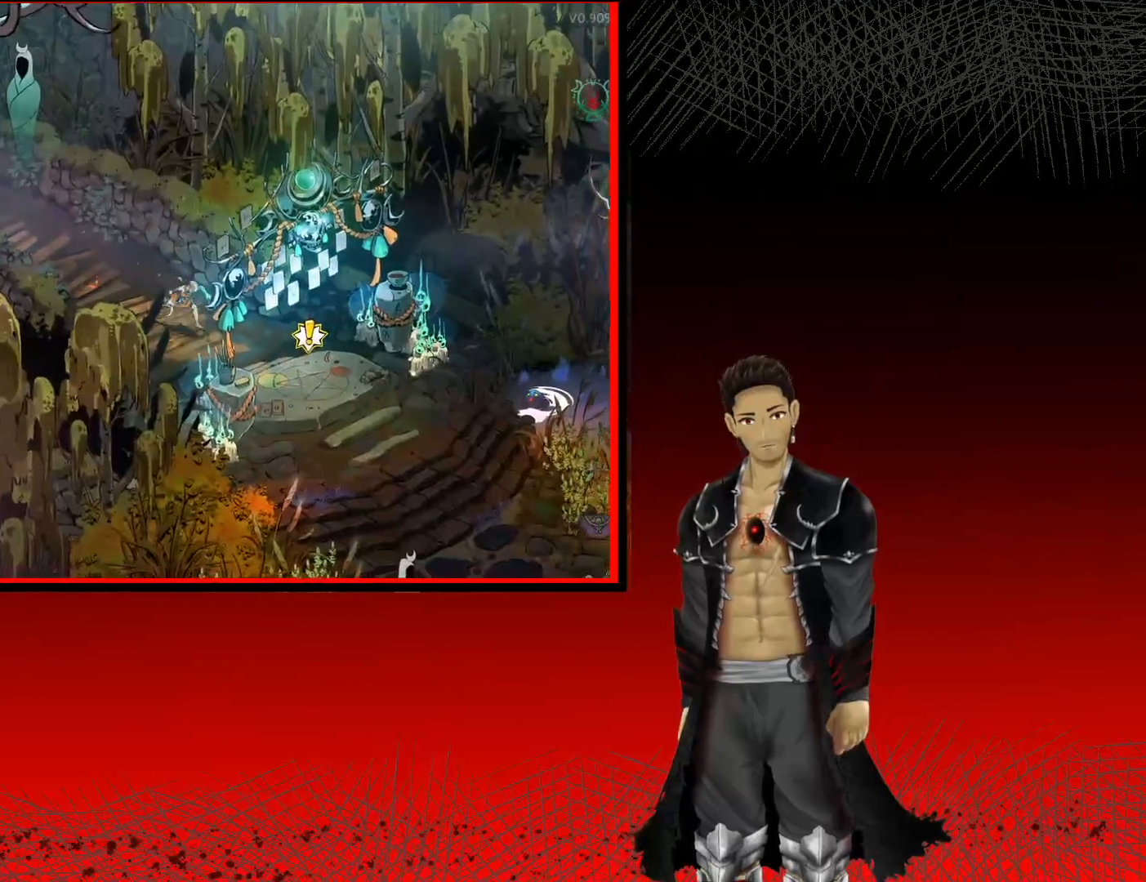
{"buttons": ["R1"], "left_stick": "center", "right_stick": "center", "events": [[250, "left_stick", "down-right"], [350, "R1", "down"], [367, "left_stick", "center"]]}
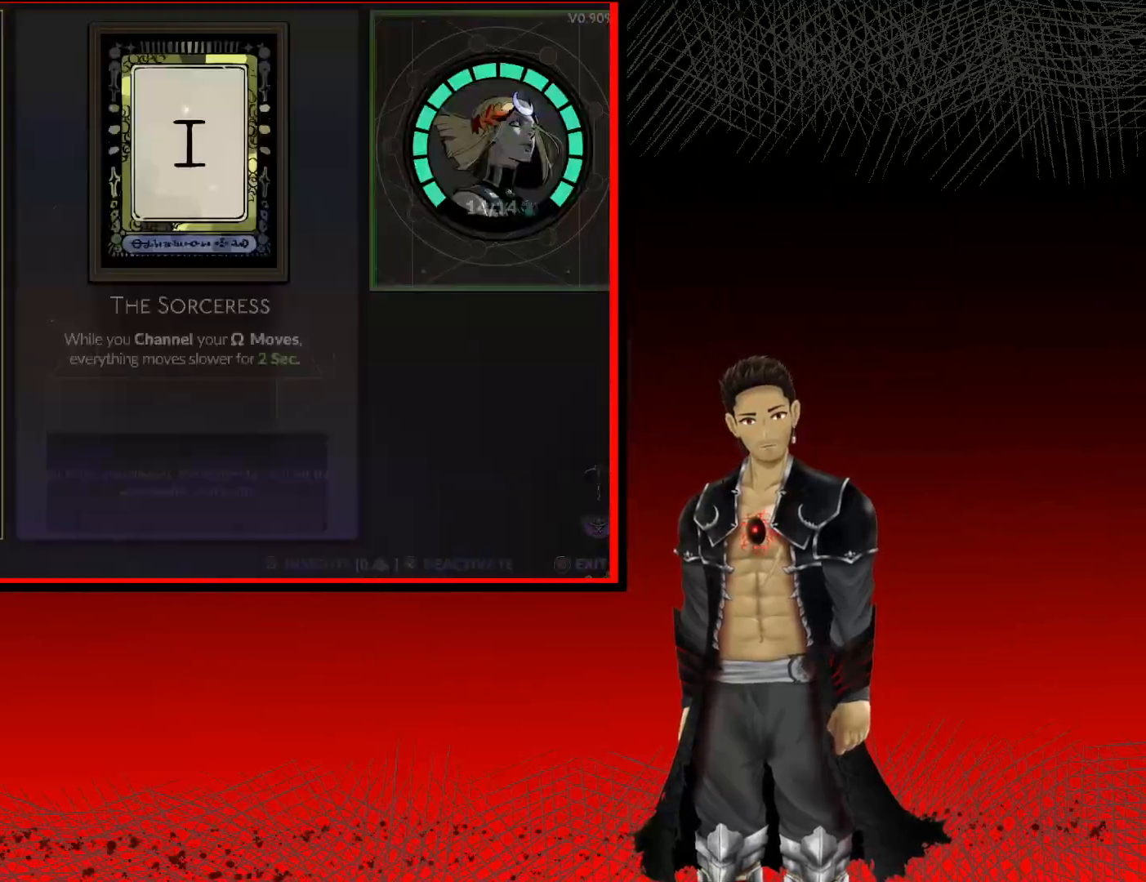
{"buttons": [], "left_stick": "center", "right_stick": "center", "events": [[50, "R1", "up"]]}
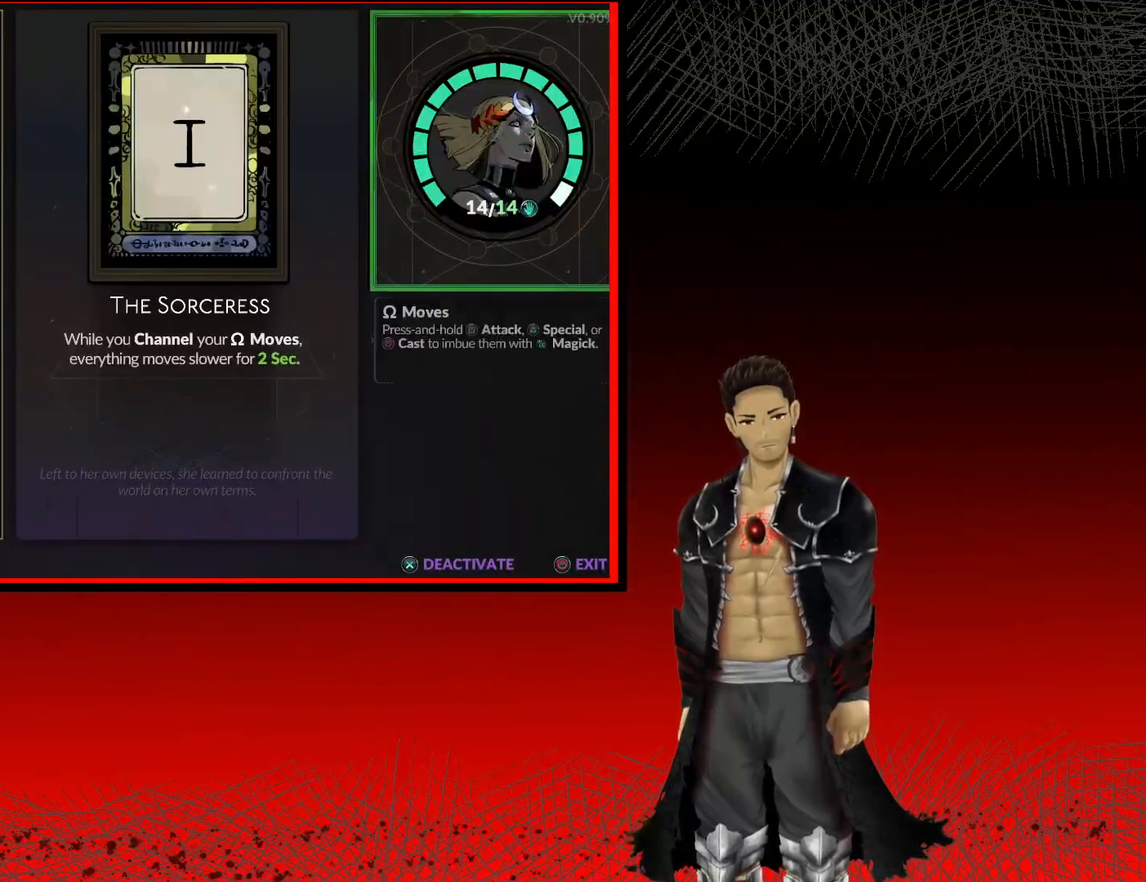
{"buttons": [], "left_stick": "center", "right_stick": "center", "events": [[267, "left_stick", "right"], [433, "left_stick", "center"]]}
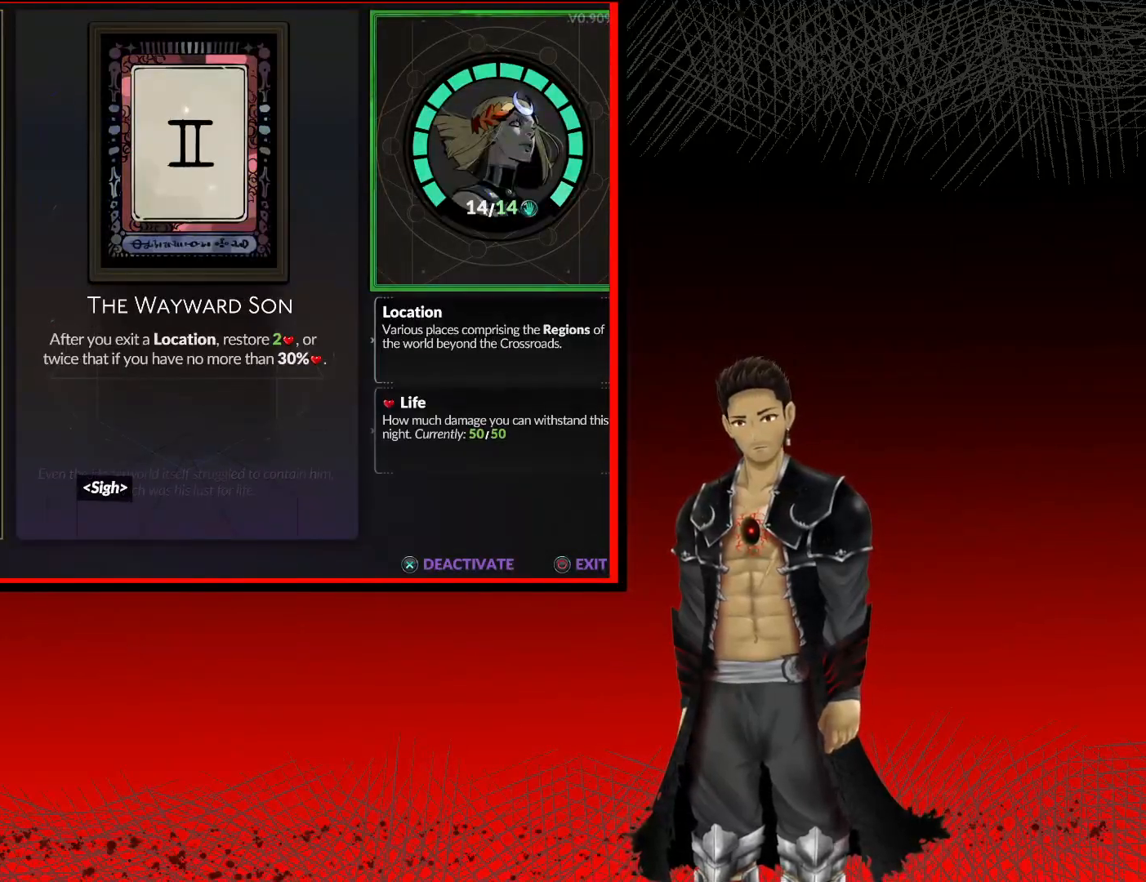
{"buttons": [], "left_stick": "right", "right_stick": "center", "events": [[150, "left_stick", "right"], [267, "left_stick", "center"], [417, "left_stick", "right"]]}
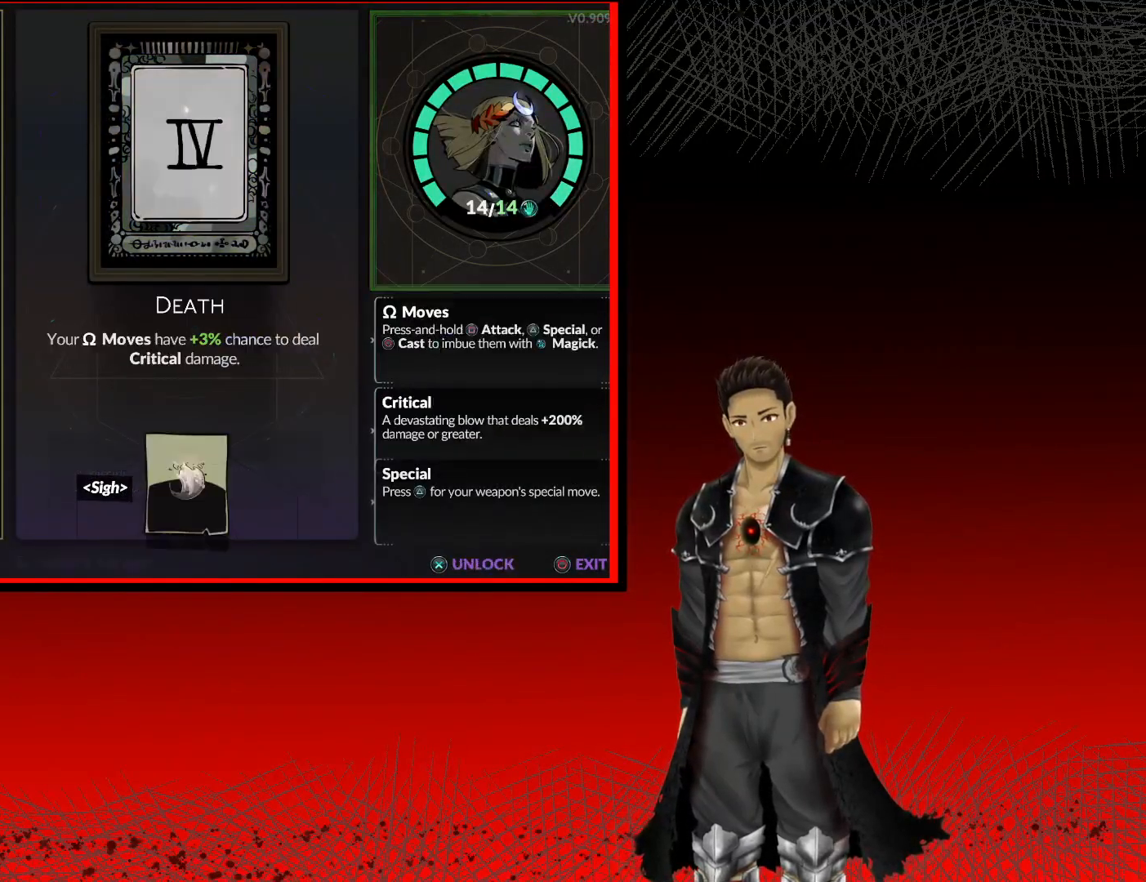
{"buttons": [], "left_stick": "center", "right_stick": "center", "events": [[33, "left_stick", "center"]]}
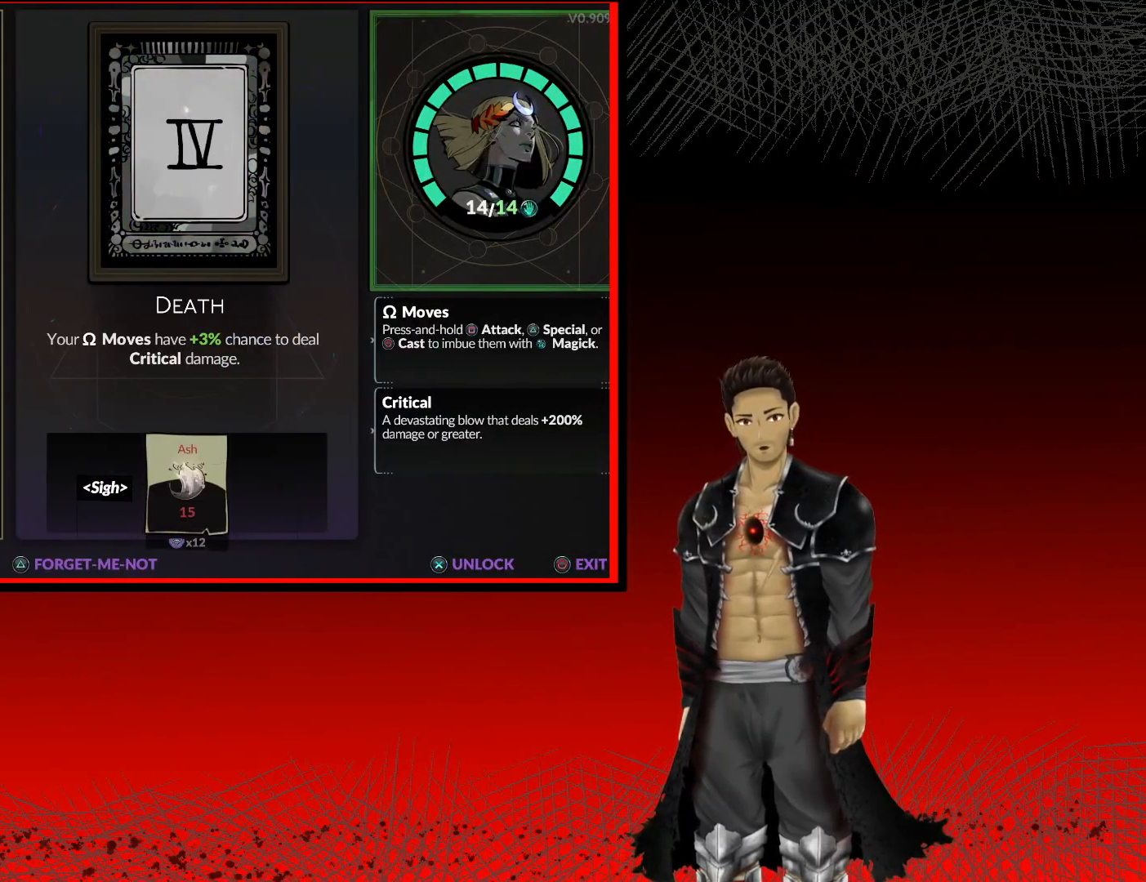
{"buttons": [], "left_stick": "center", "right_stick": "center", "events": []}
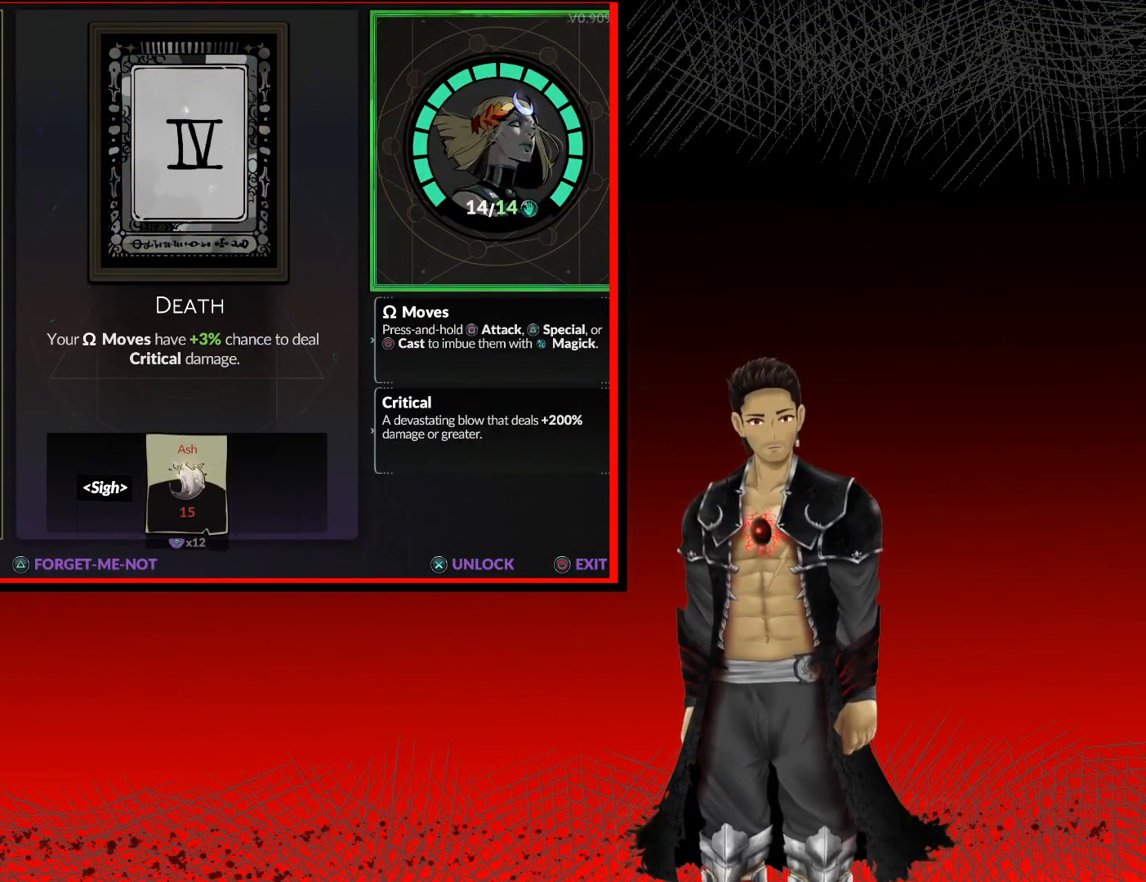
{"buttons": [], "left_stick": "center", "right_stick": "center", "events": []}
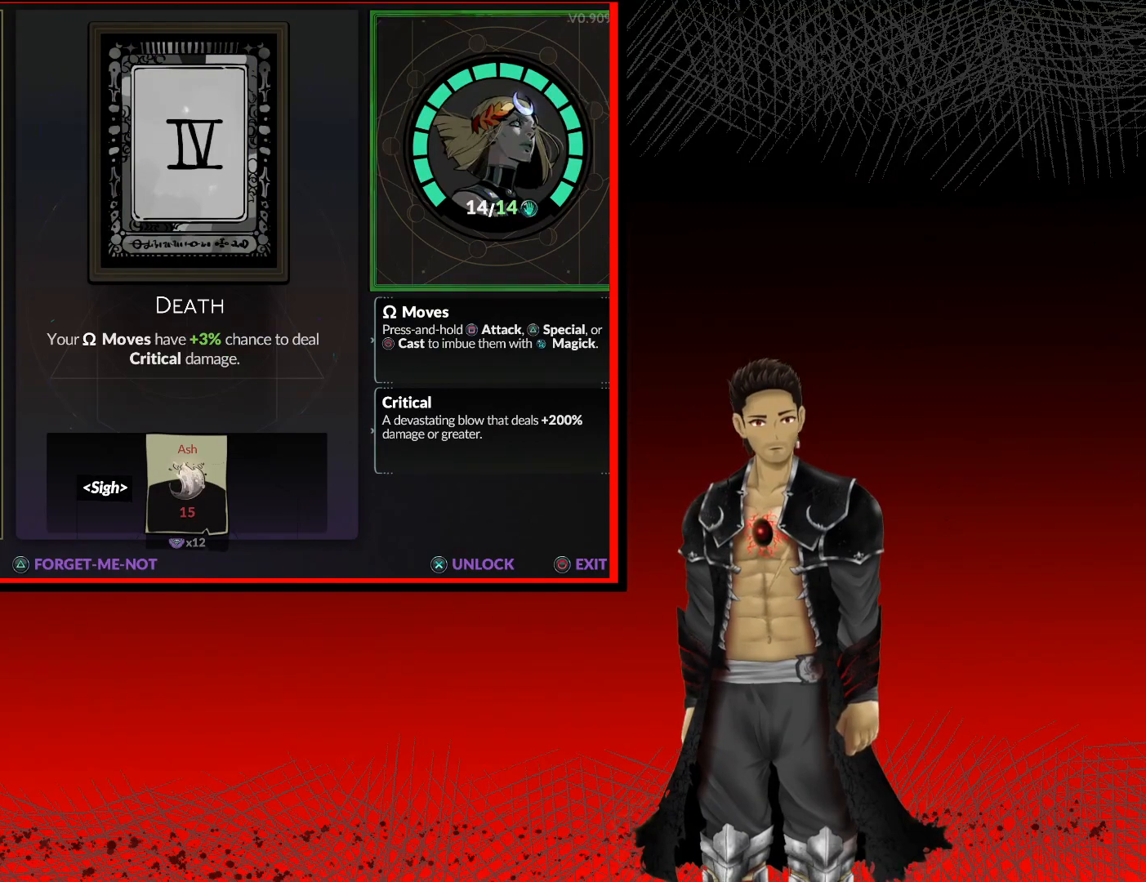
{"buttons": [], "left_stick": "down", "right_stick": "center", "events": [[100, "left_stick", "left"], [250, "left_stick", "center"], [383, "left_stick", "down"]]}
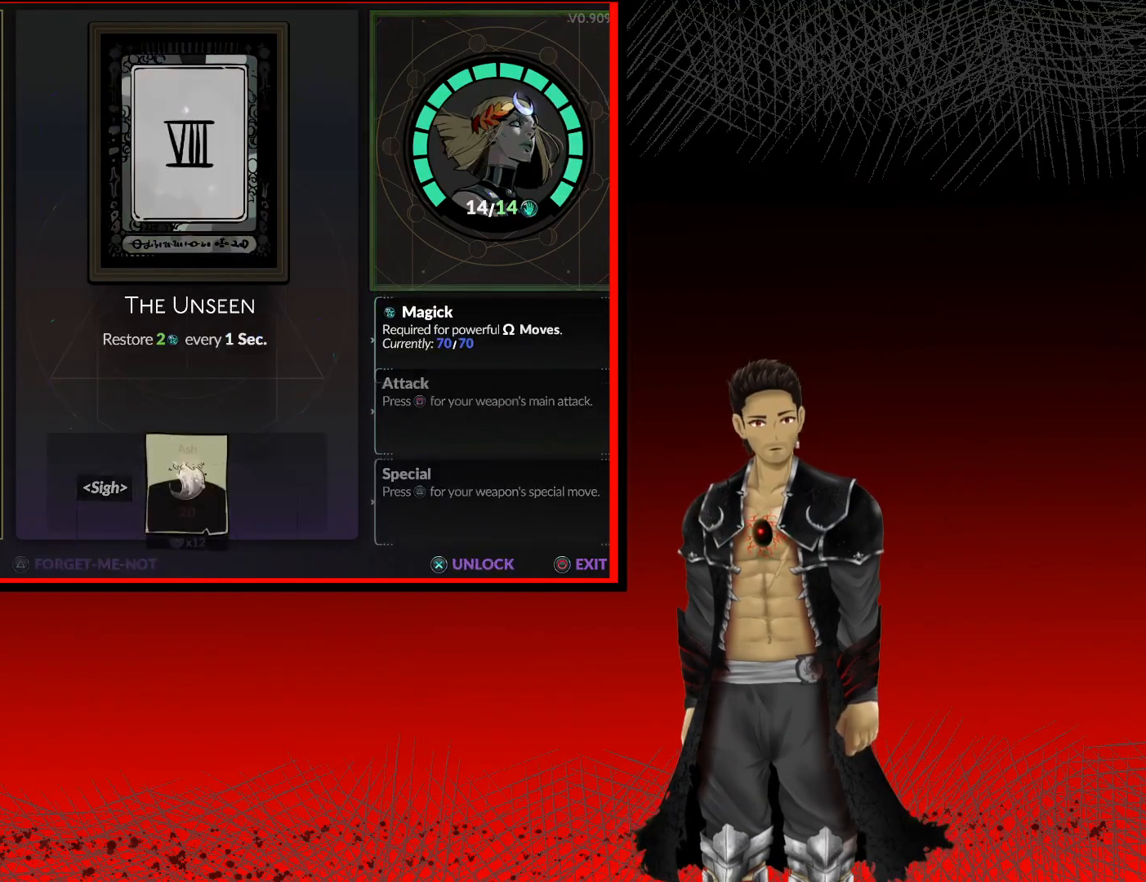
{"buttons": [], "left_stick": "down", "right_stick": "center", "events": [[17, "left_stick", "center"], [400, "left_stick", "down"]]}
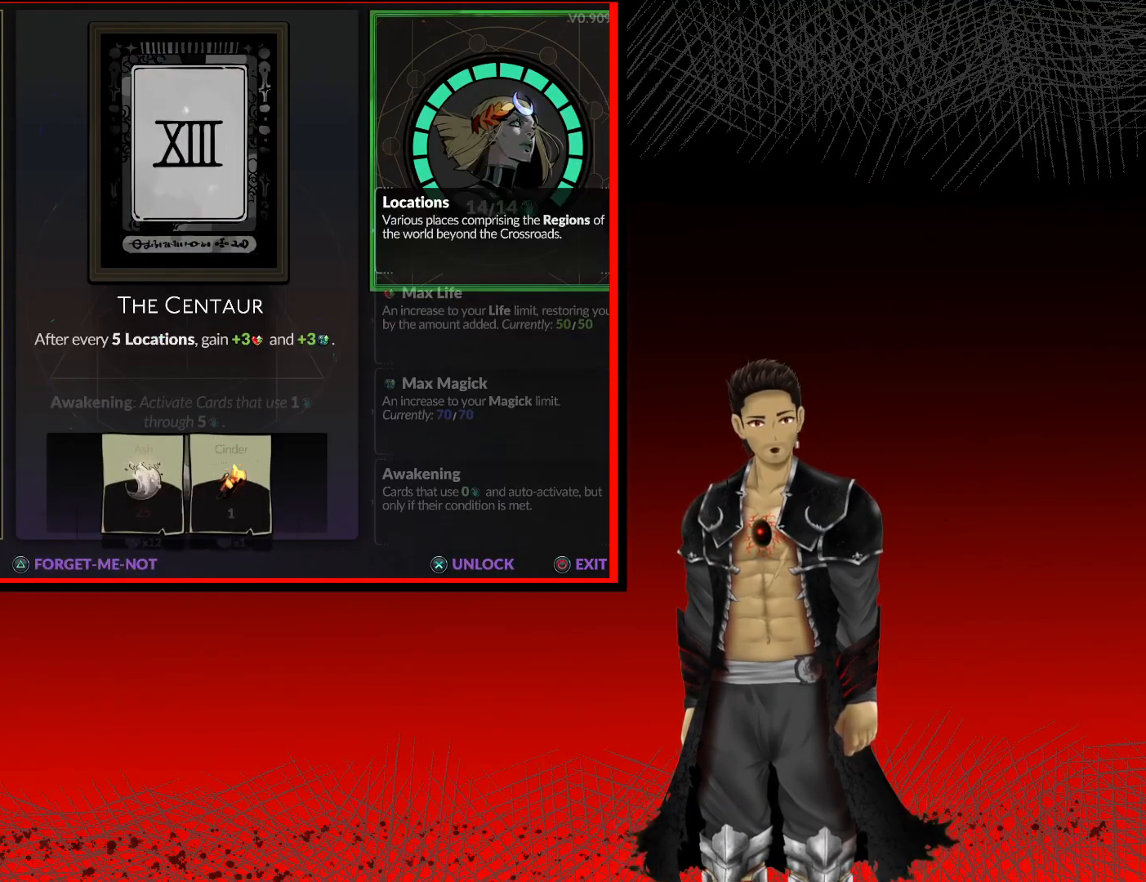
{"buttons": [], "left_stick": "center", "right_stick": "center", "events": [[33, "left_stick", "center"]]}
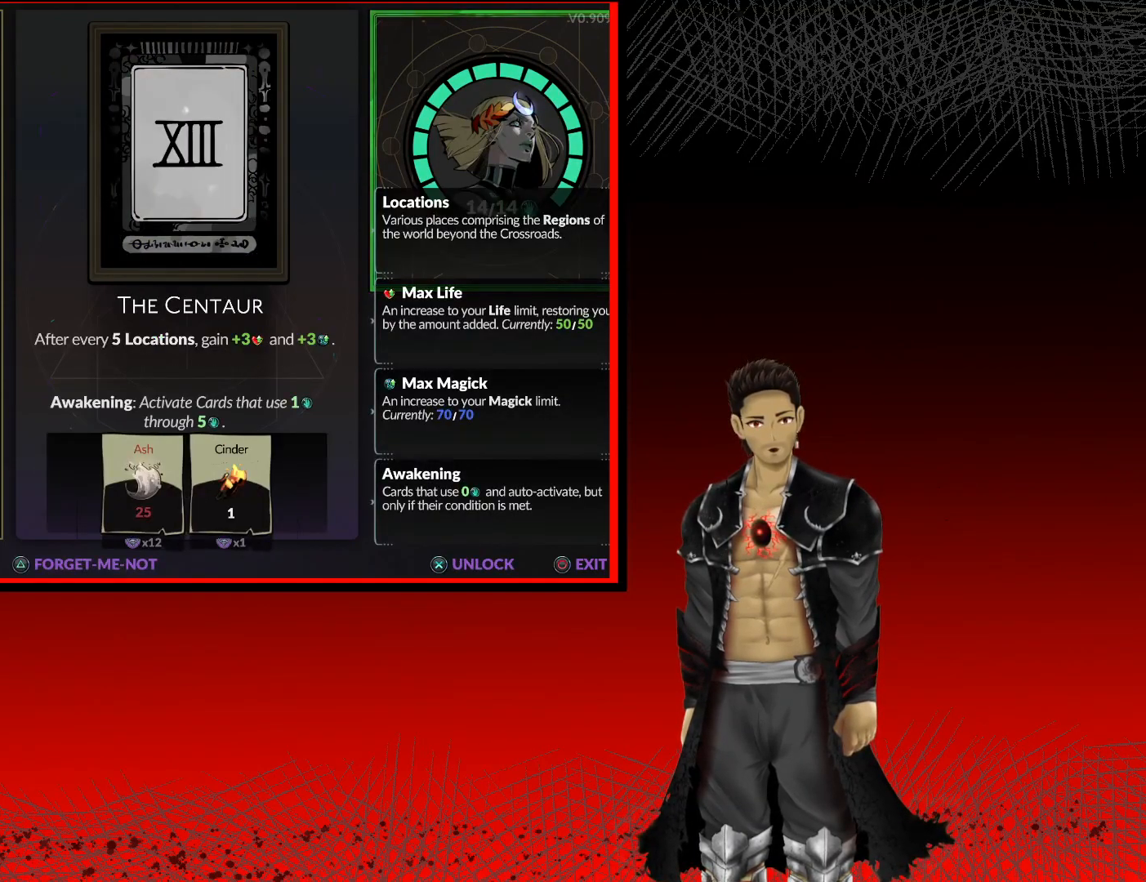
{"buttons": [], "left_stick": "left", "right_stick": "center", "events": [[400, "left_stick", "left"]]}
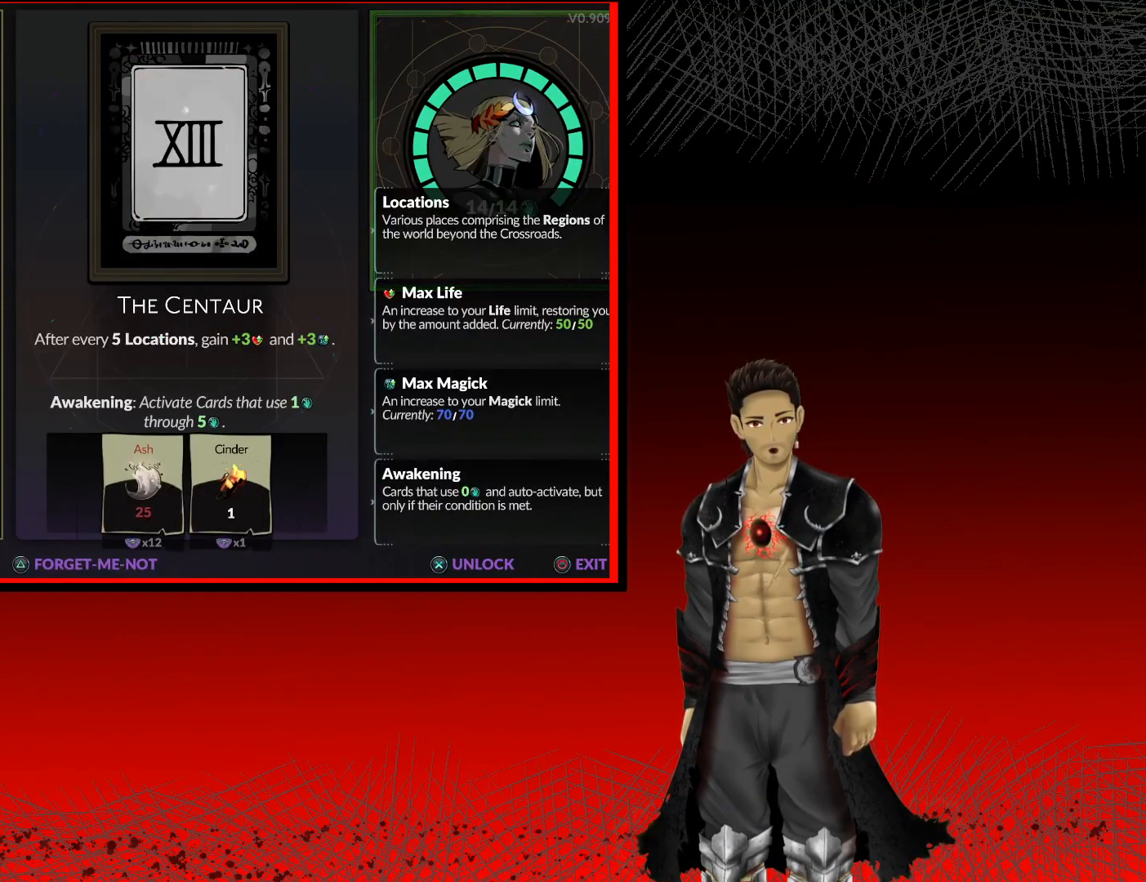
{"buttons": [], "left_stick": "center", "right_stick": "center", "events": [[133, "left_stick", "center"], [300, "left_stick", "down"], [450, "left_stick", "center"]]}
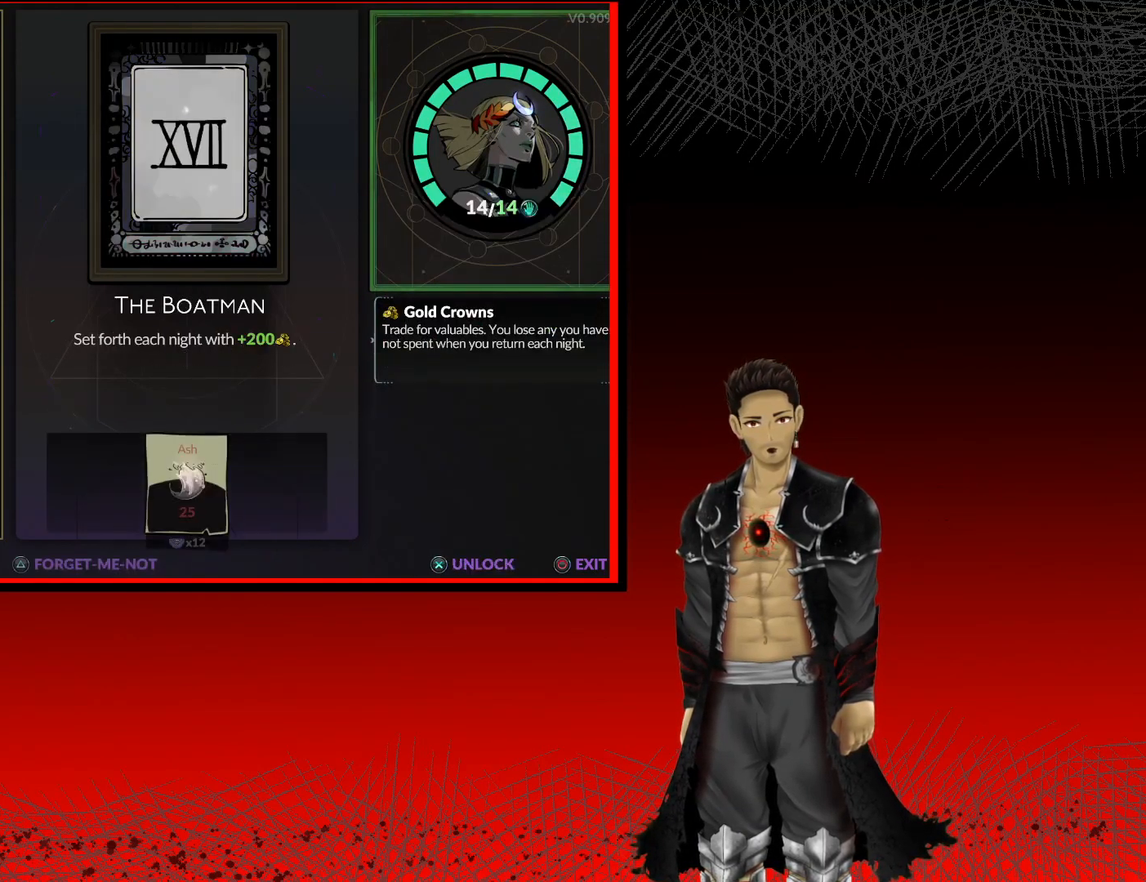
{"buttons": [], "left_stick": "center", "right_stick": "center", "events": [[333, "left_stick", "left"], [500, "left_stick", "center"]]}
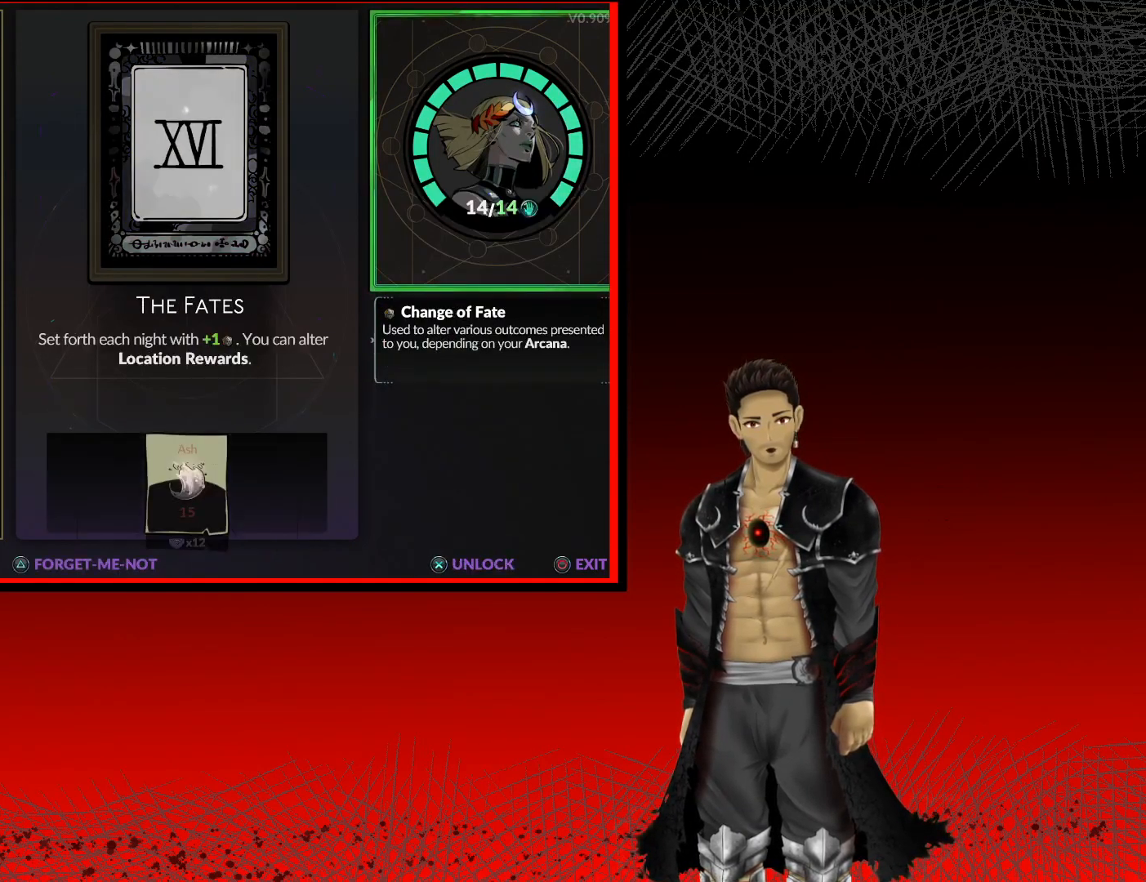
{"buttons": [], "left_stick": "center", "right_stick": "center", "events": []}
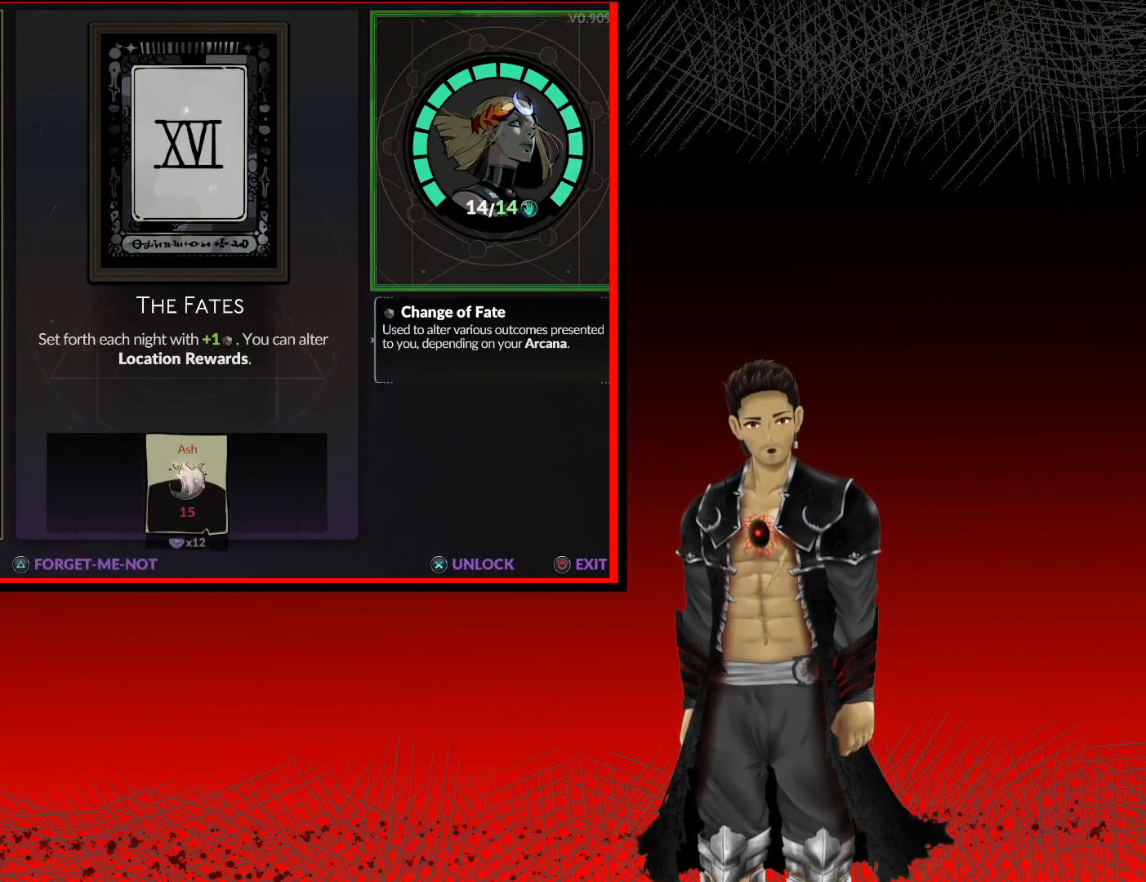
{"buttons": [], "left_stick": "center", "right_stick": "center", "events": [[217, "left_stick", "right"], [400, "left_stick", "center"]]}
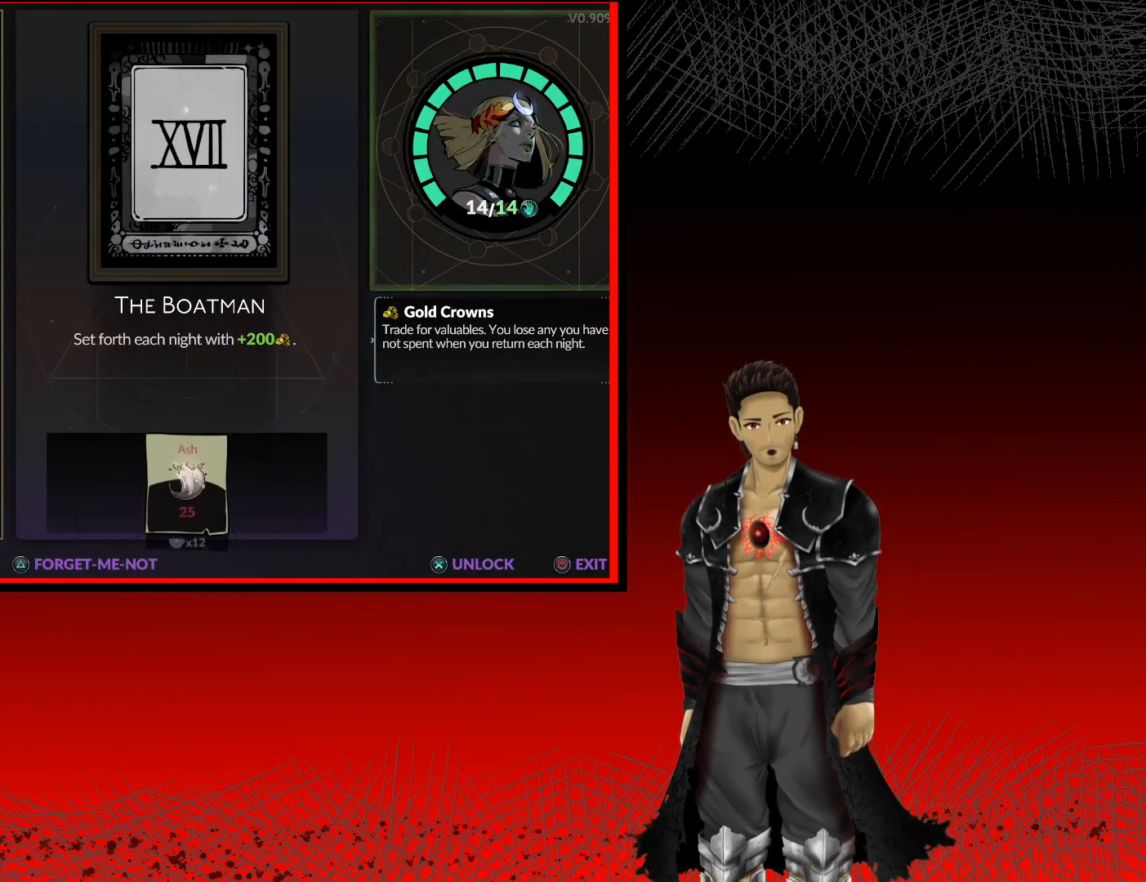
{"buttons": [], "left_stick": "center", "right_stick": "center", "events": [[267, "left_stick", "up"], [433, "left_stick", "center"]]}
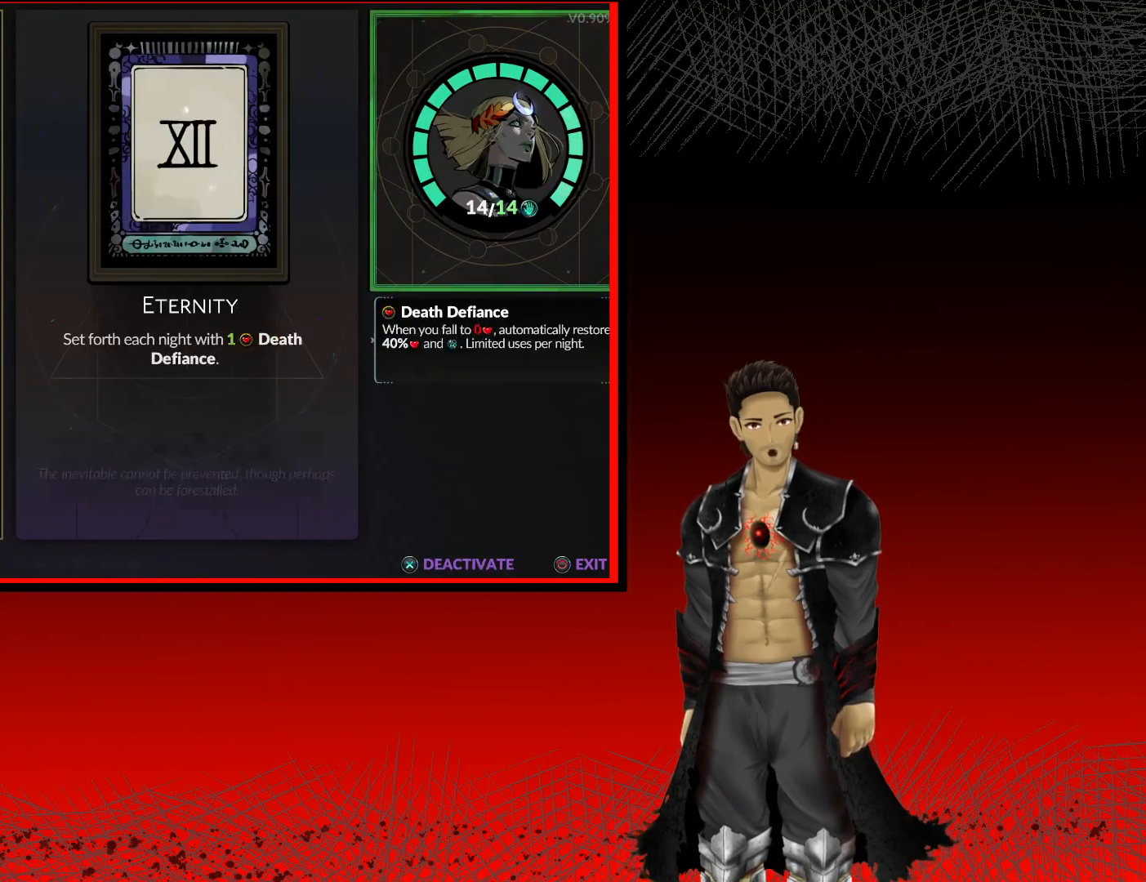
{"buttons": [], "left_stick": "center", "right_stick": "center", "events": [[133, "left_stick", "right"], [300, "left_stick", "center"]]}
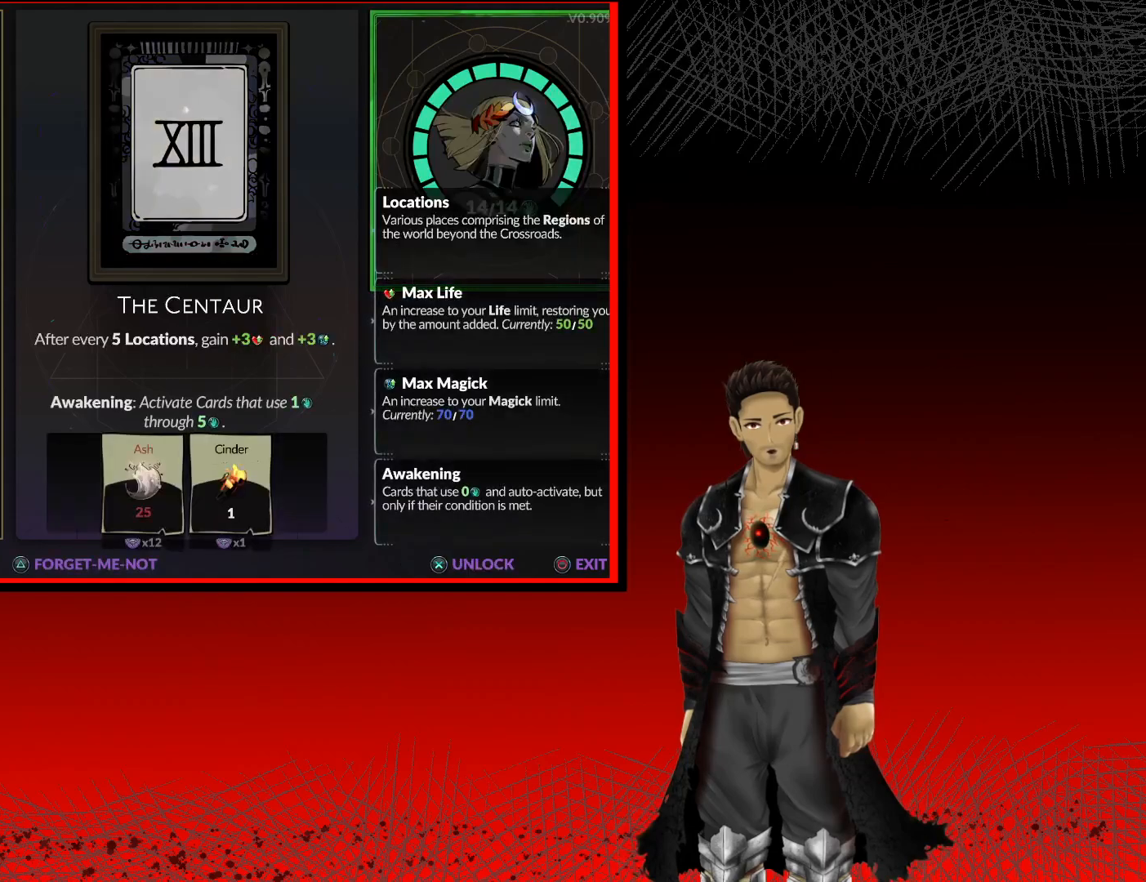
{"buttons": ["A"], "left_stick": "center", "right_stick": "center", "events": [[300, "A", "down"]]}
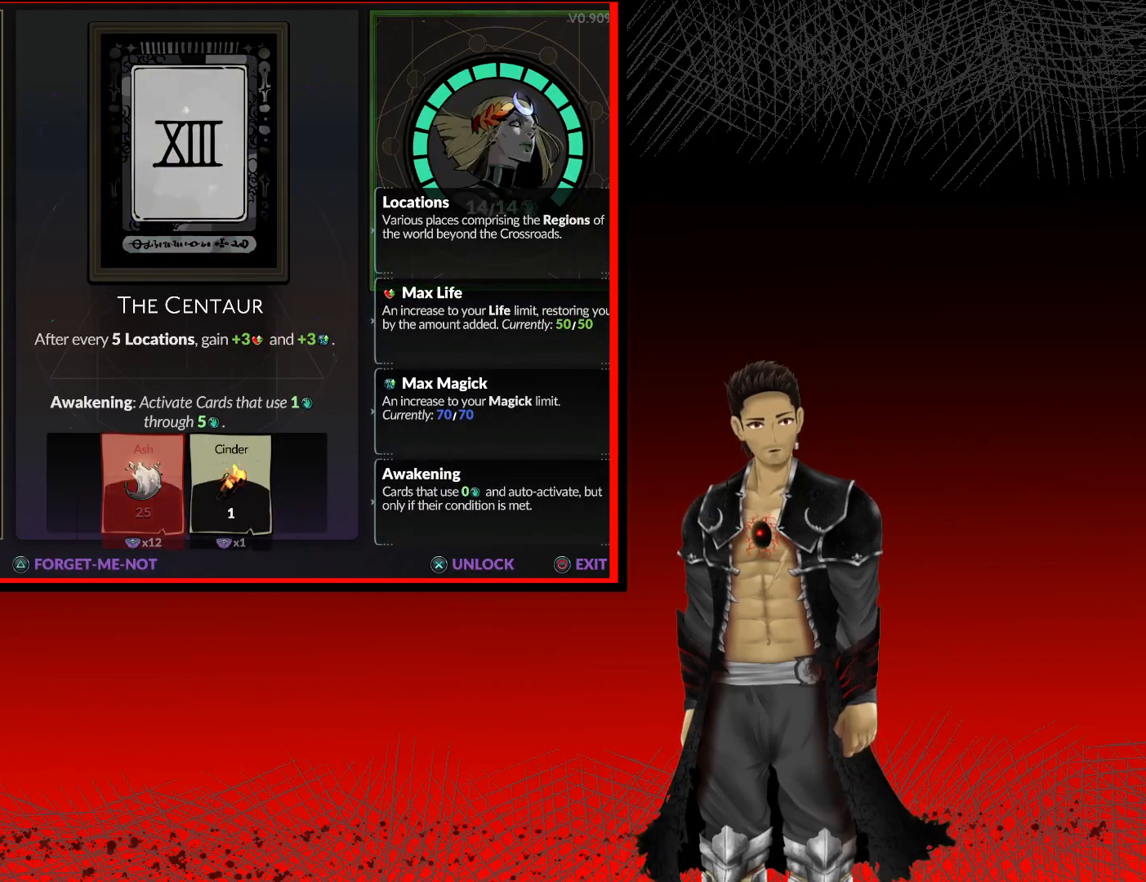
{"buttons": [], "left_stick": "up", "right_stick": "center", "events": [[50, "A", "up"], [400, "left_stick", "up"]]}
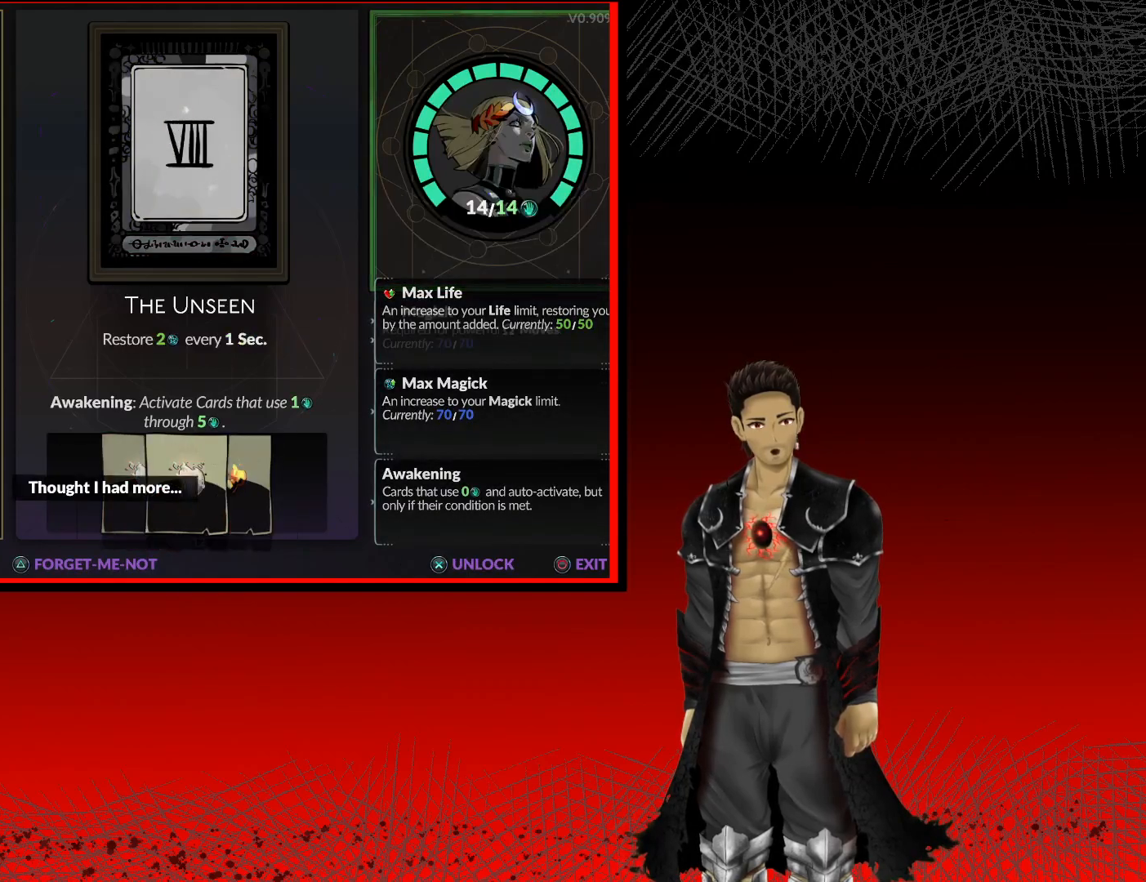
{"buttons": [], "left_stick": "center", "right_stick": "center", "events": [[50, "left_stick", "center"], [333, "left_stick", "right"], [467, "left_stick", "center"]]}
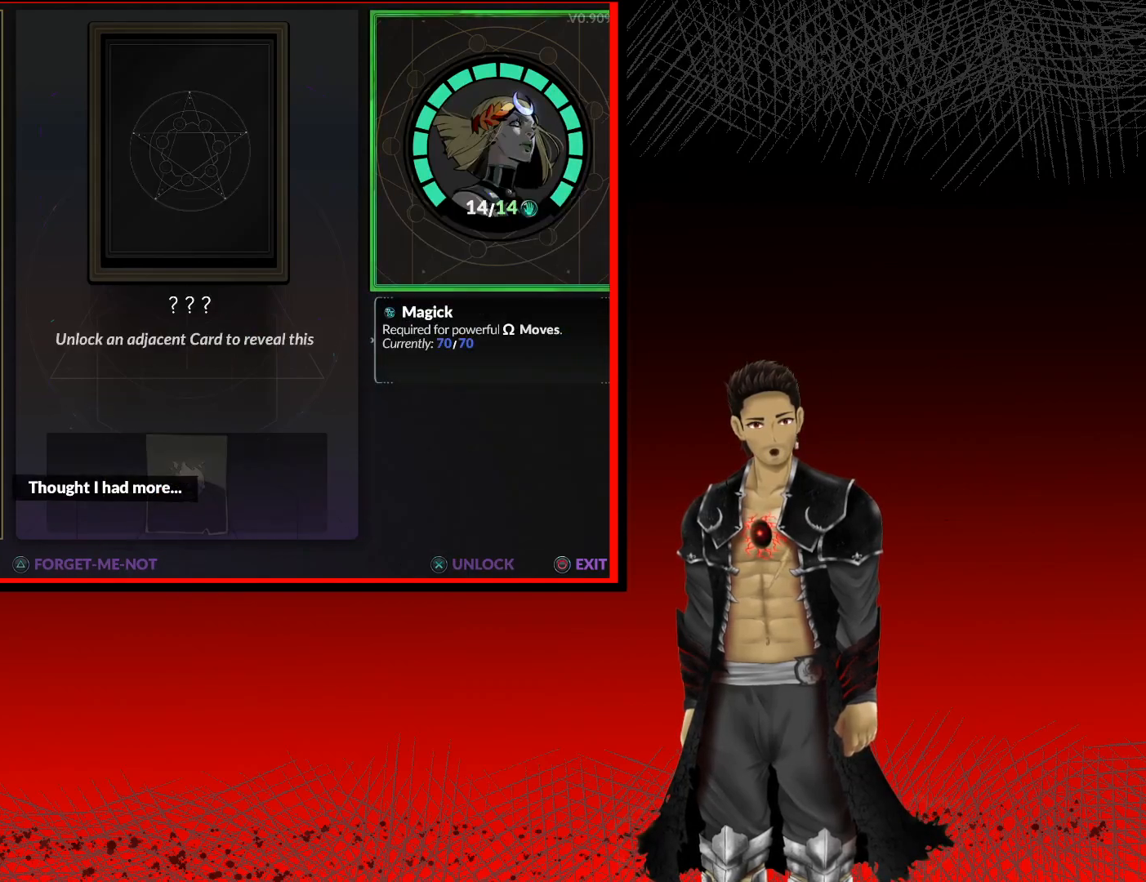
{"buttons": [], "left_stick": "center", "right_stick": "center", "events": [[83, "left_stick", "right"], [233, "left_stick", "center"]]}
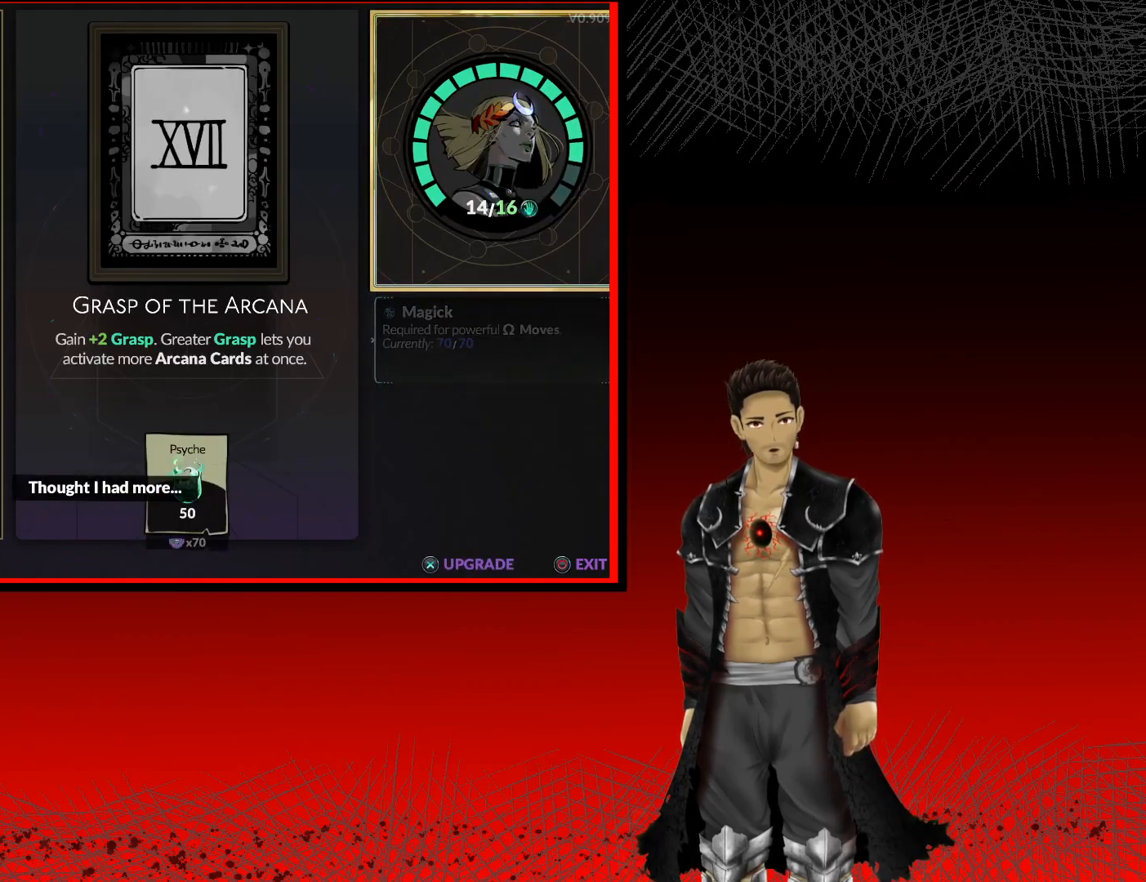
{"buttons": ["A"], "left_stick": "center", "right_stick": "center", "events": [[500, "A", "down"]]}
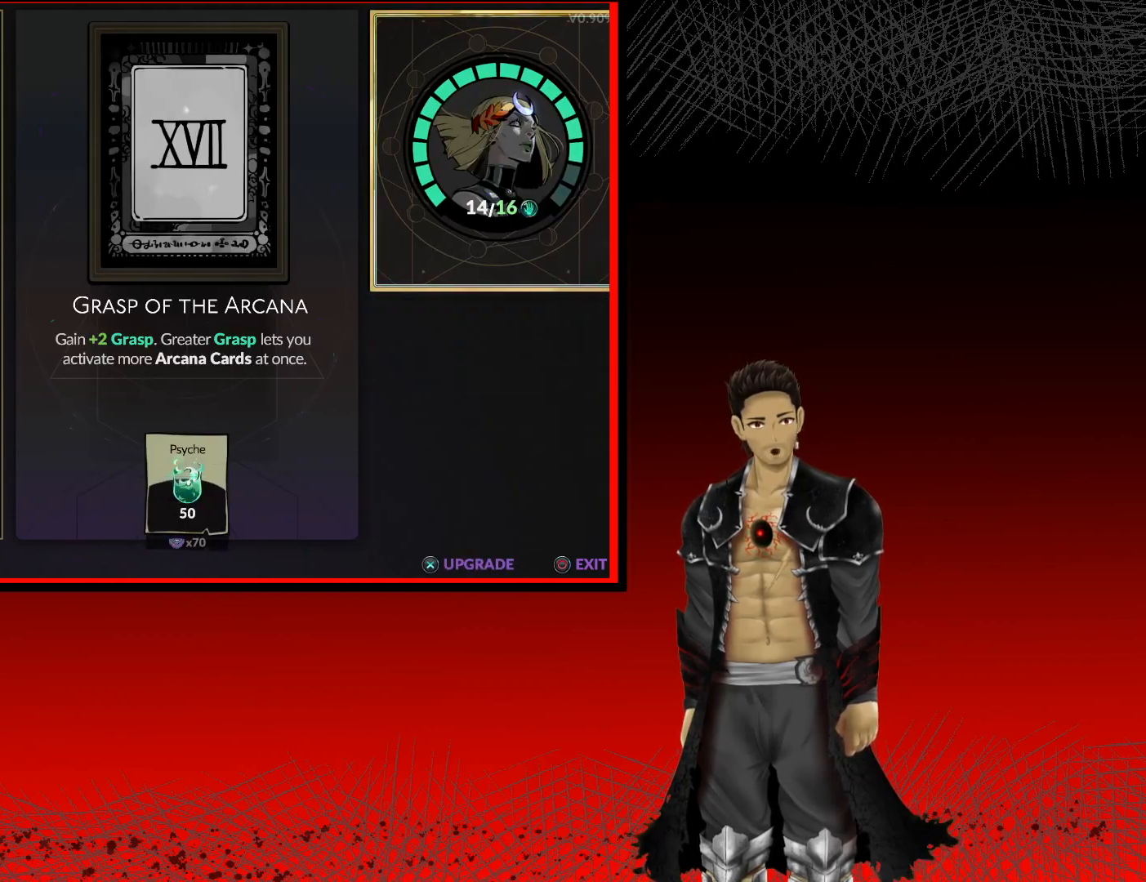
{"buttons": [], "left_stick": "center", "right_stick": "center", "events": [[267, "A", "up"]]}
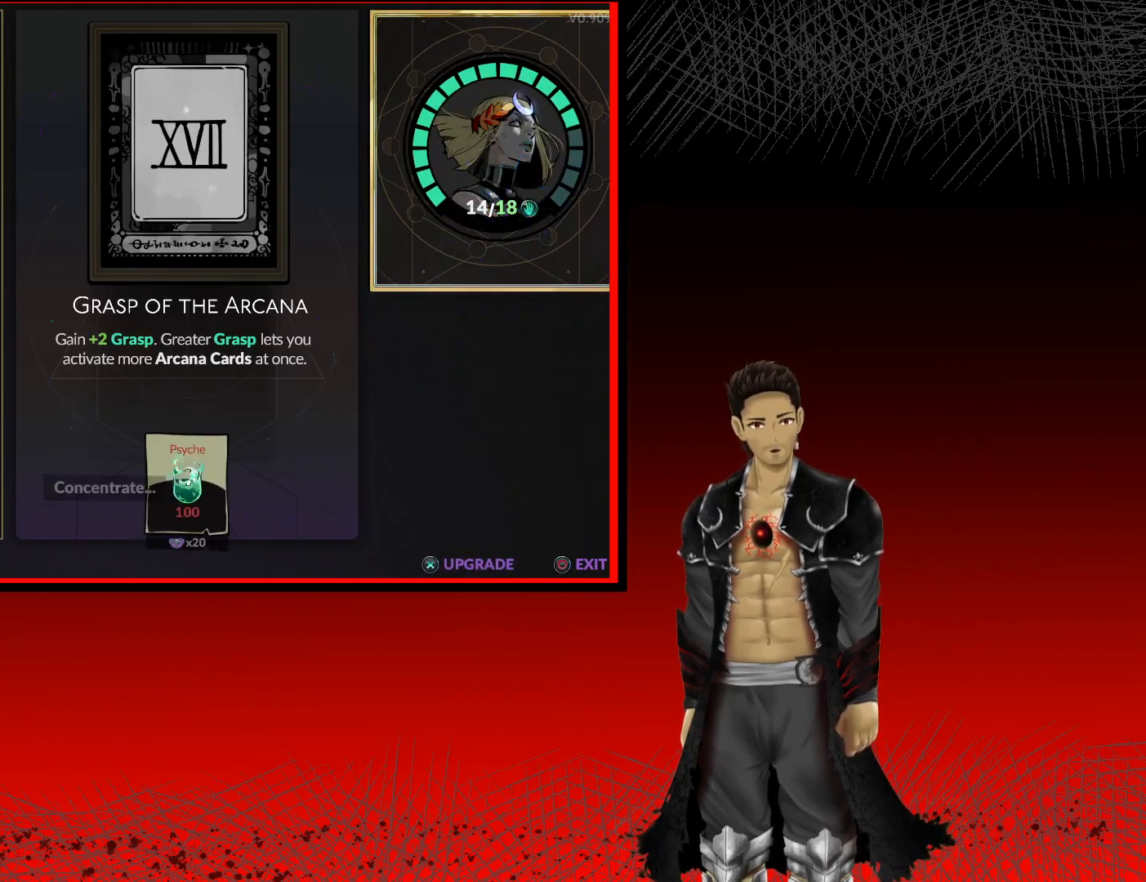
{"buttons": [], "left_stick": "left", "right_stick": "center", "events": [[300, "left_stick", "left"]]}
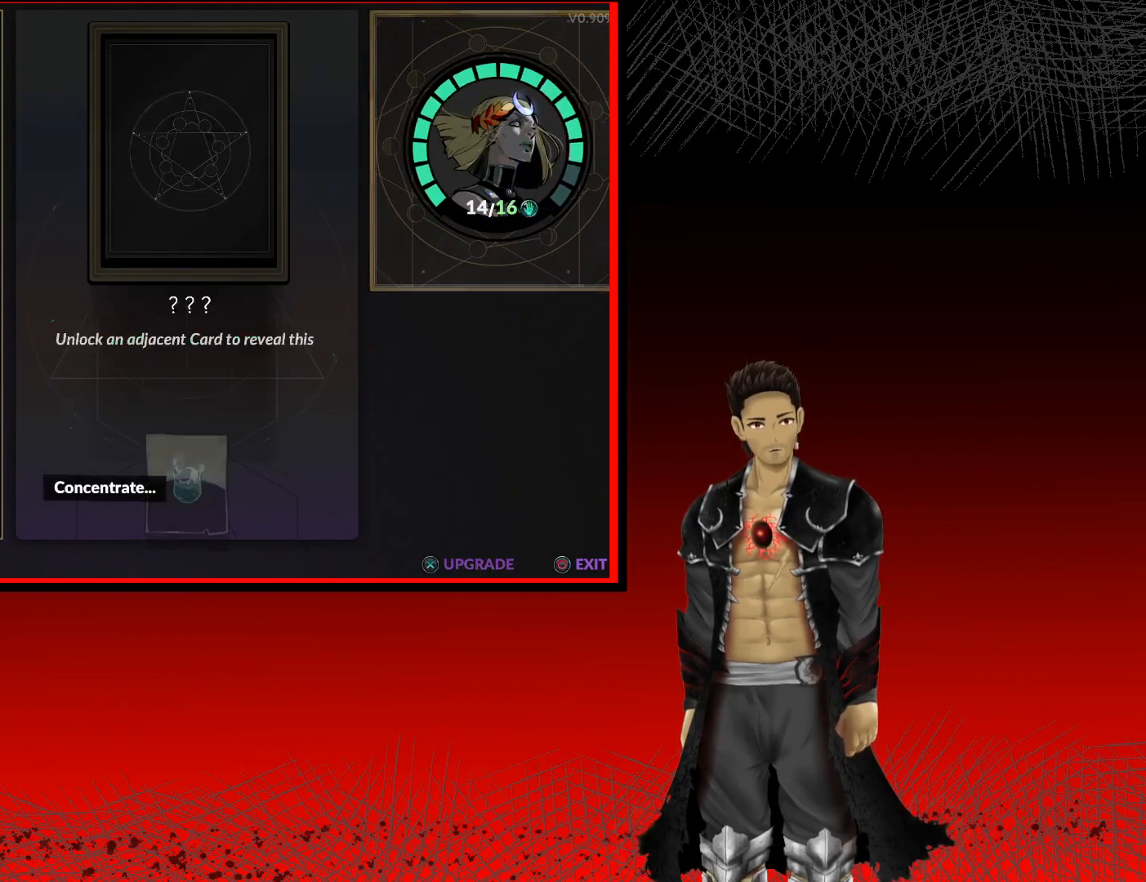
{"buttons": [], "left_stick": "center", "right_stick": "center", "events": [[17, "left_stick", "center"], [250, "left_stick", "left"], [400, "left_stick", "center"]]}
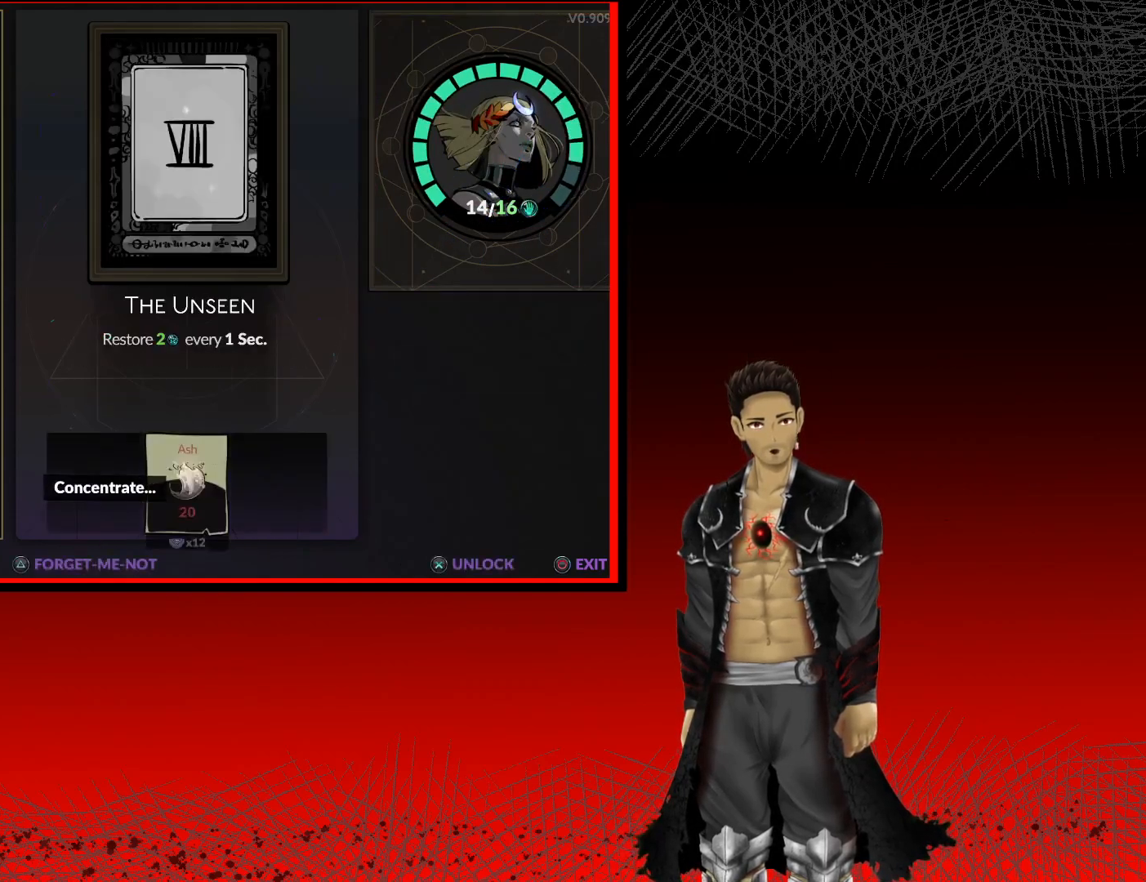
{"buttons": [], "left_stick": "center", "right_stick": "center", "events": []}